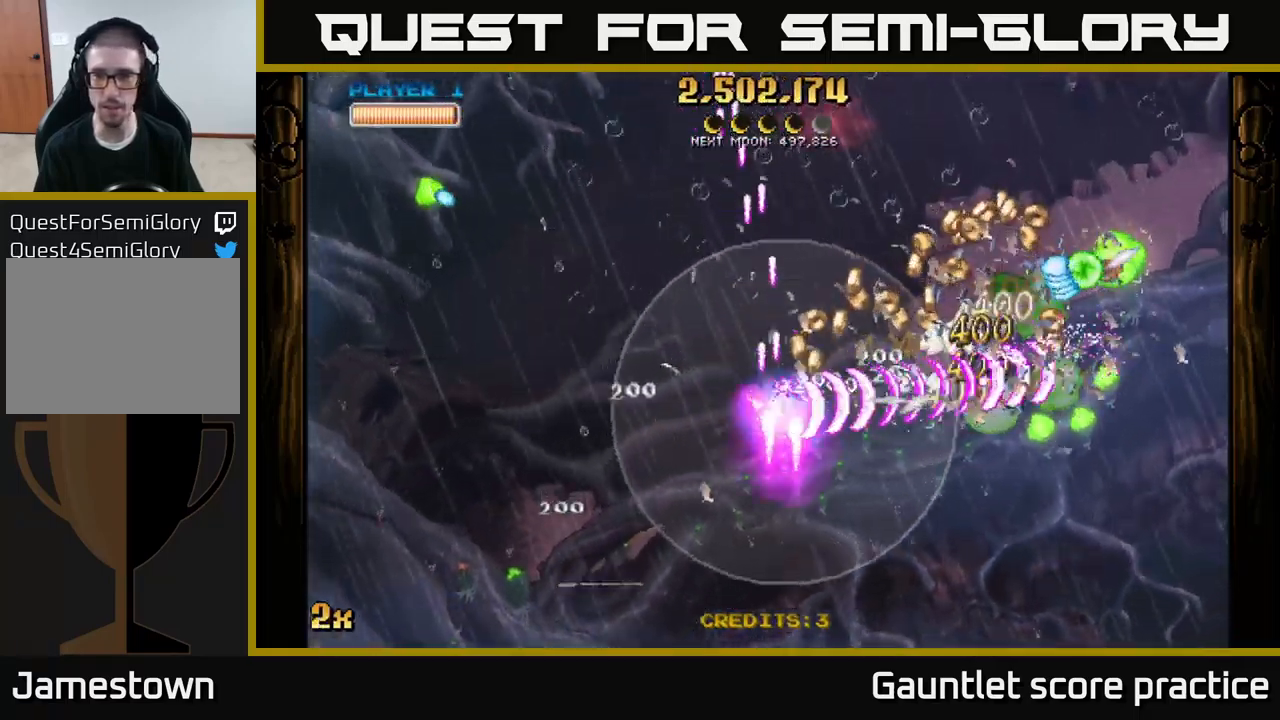
Gameplay with a controller (Xbox layout); each line is a JSON object with the inputs held at the frame after it. "events" lists button and stick changes between this image and that frame as [ms after this image, input, new state], when the widget could be followed in between.
{"buttons": ["A"], "left_stick": "right", "right_stick": "center", "events": [[200, "X", "down"], [200, "left_stick", "up-right"], [317, "X", "up"], [367, "left_stick", "right"]]}
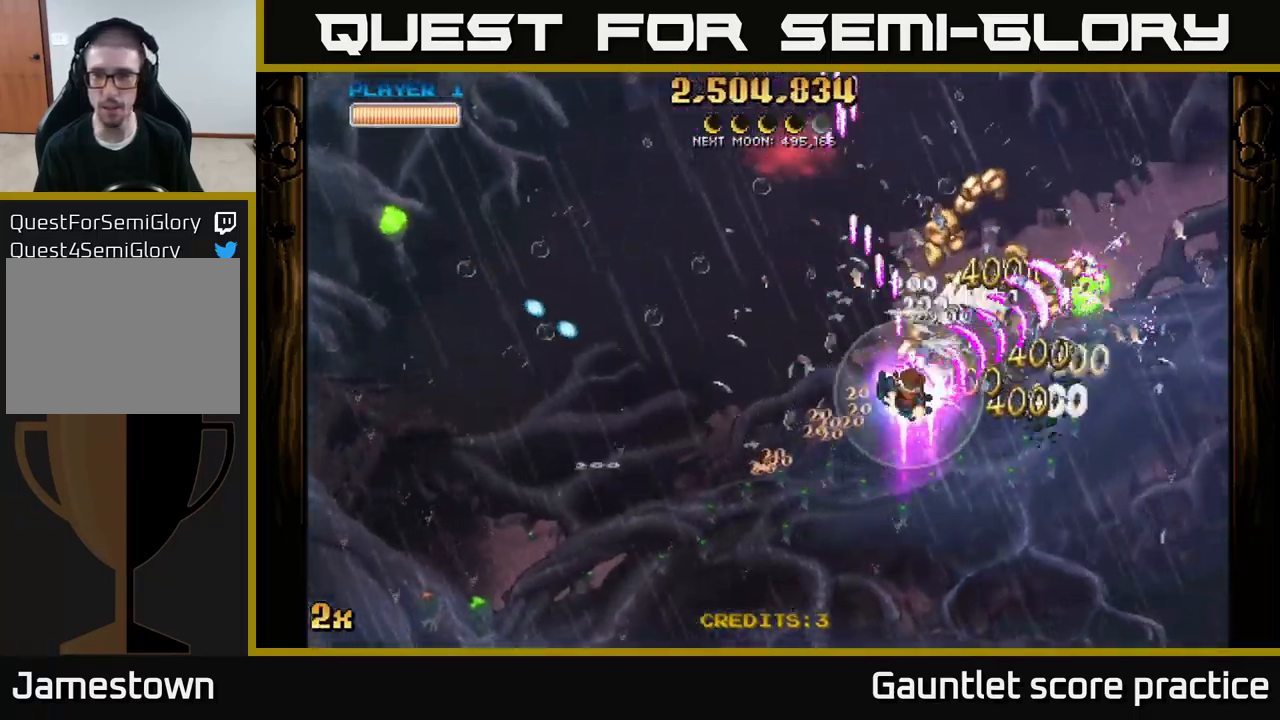
{"buttons": ["A"], "left_stick": "right", "right_stick": "center", "events": [[100, "left_stick", "up-right"], [267, "left_stick", "right"]]}
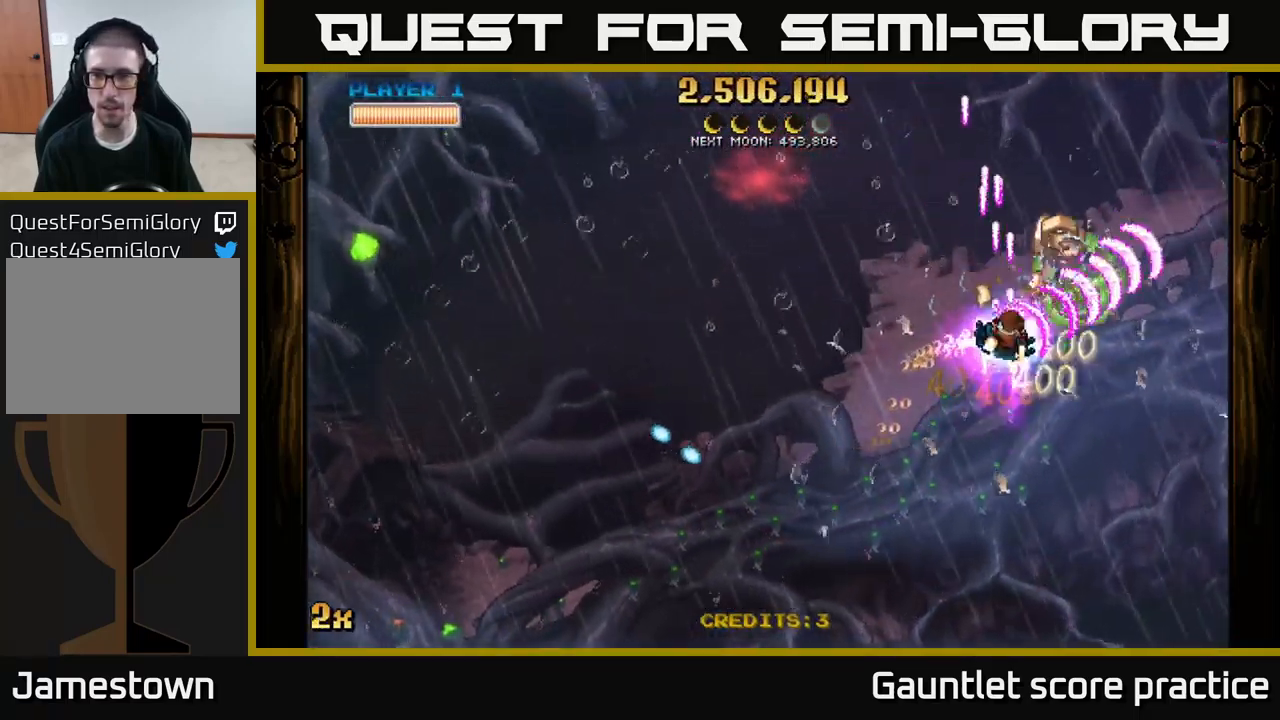
{"buttons": ["A"], "left_stick": "up-right", "right_stick": "center", "events": [[100, "left_stick", "down-right"], [150, "left_stick", "right"], [333, "left_stick", "up-right"]]}
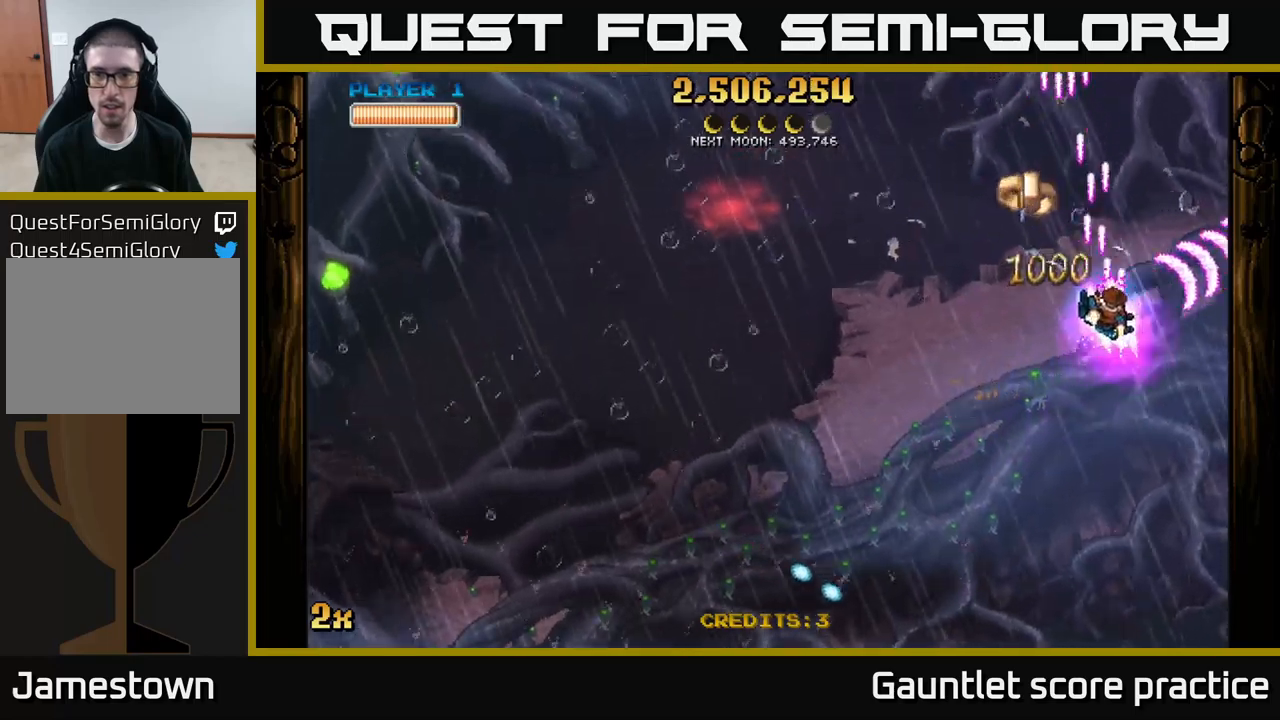
{"buttons": ["A"], "left_stick": "left", "right_stick": "center", "events": [[117, "left_stick", "up-left"], [184, "left_stick", "left"], [217, "X", "down"], [384, "X", "up"]]}
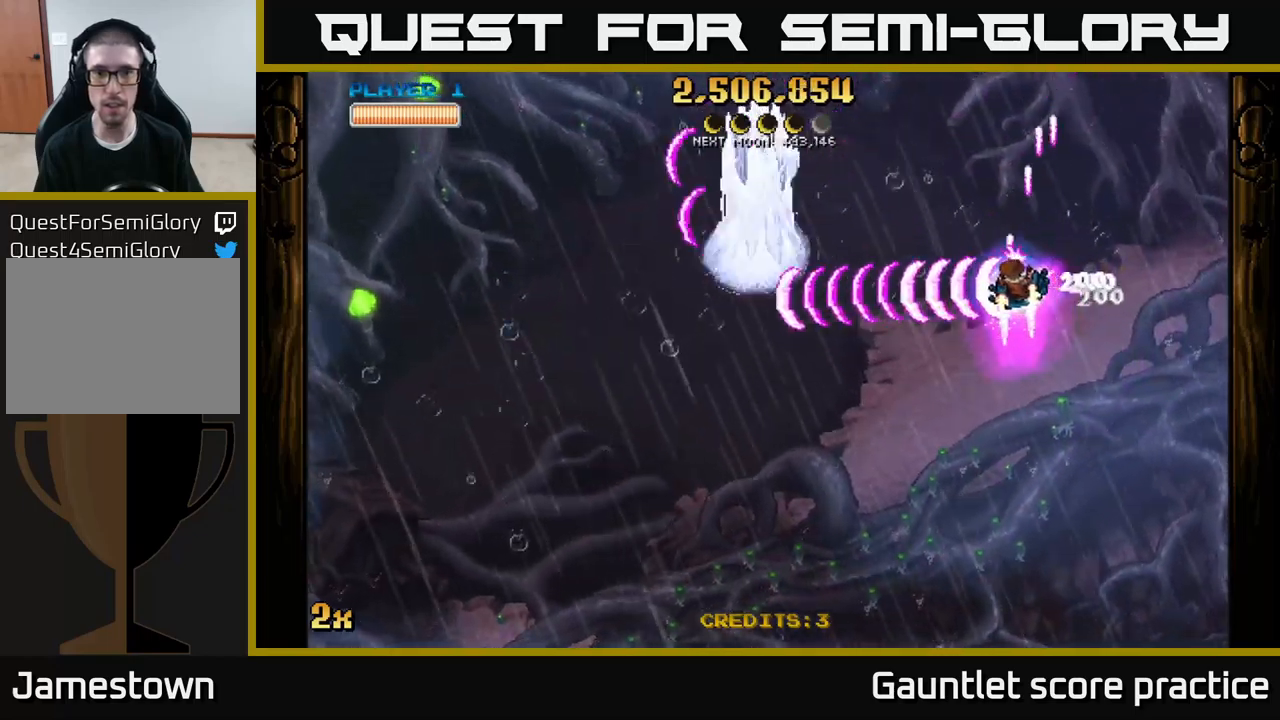
{"buttons": ["A"], "left_stick": "up-left", "right_stick": "center", "events": [[34, "left_stick", "down-left"], [317, "left_stick", "up-left"], [334, "X", "down"], [467, "X", "up"]]}
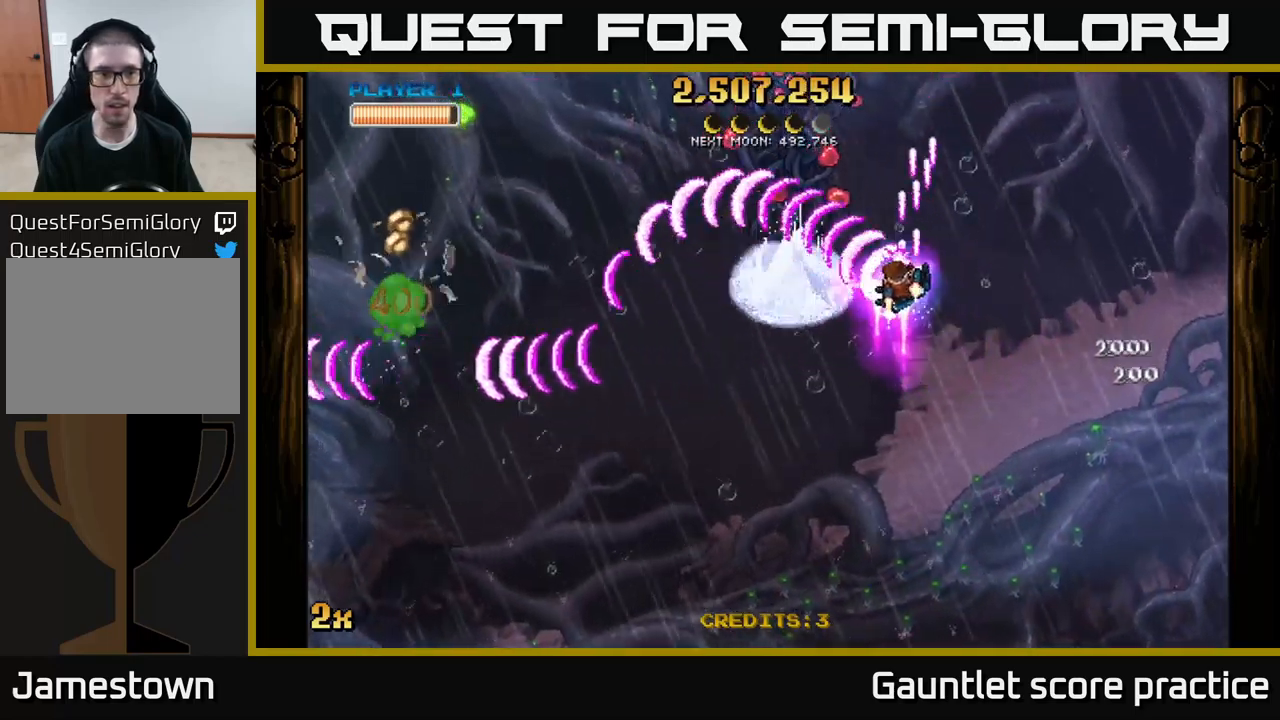
{"buttons": ["A"], "left_stick": "down", "right_stick": "center", "events": [[17, "left_stick", "left"], [117, "left_stick", "down-left"], [400, "left_stick", "down"]]}
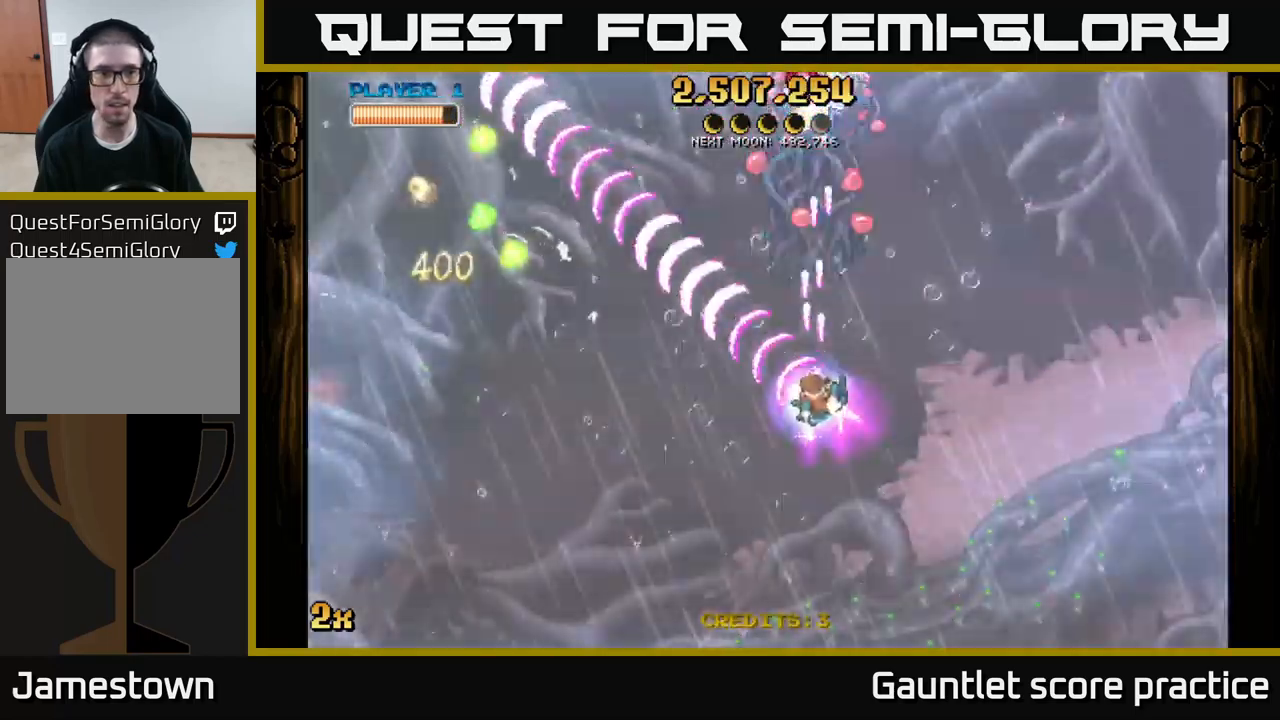
{"buttons": ["A"], "left_stick": "down", "right_stick": "center", "events": [[134, "X", "down"], [134, "left_stick", "up"], [250, "X", "up"], [434, "left_stick", "down"]]}
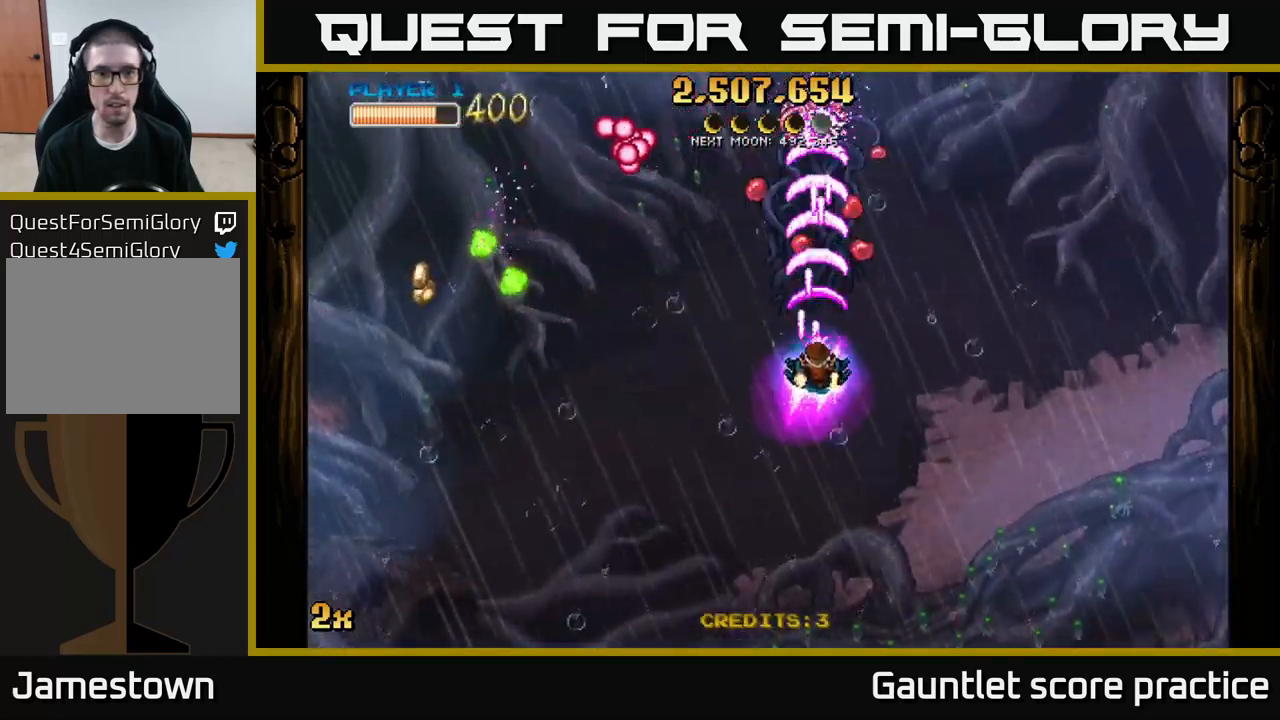
{"buttons": ["A", "X"], "left_stick": "up-left", "right_stick": "center", "events": [[450, "left_stick", "up-left"], [467, "X", "down"]]}
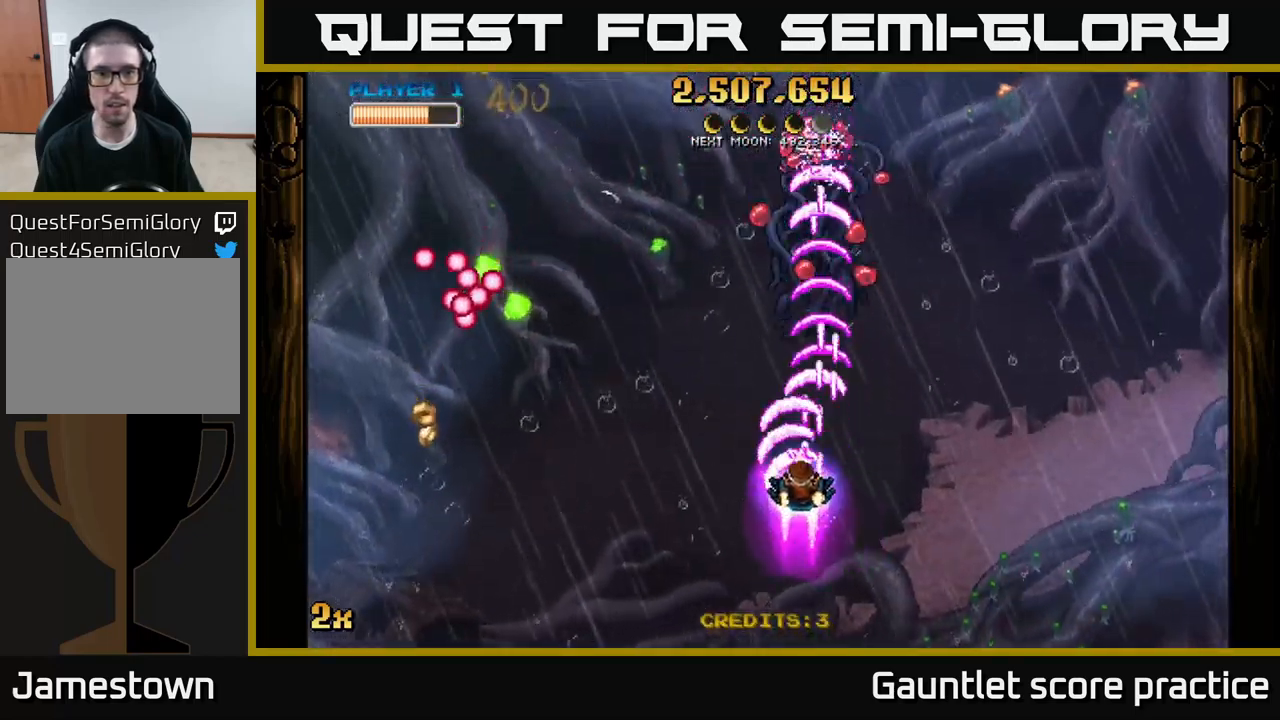
{"buttons": ["A"], "left_stick": "down", "right_stick": "center", "events": [[84, "X", "up"], [200, "left_stick", "down-left"], [284, "left_stick", "right"], [417, "left_stick", "down"]]}
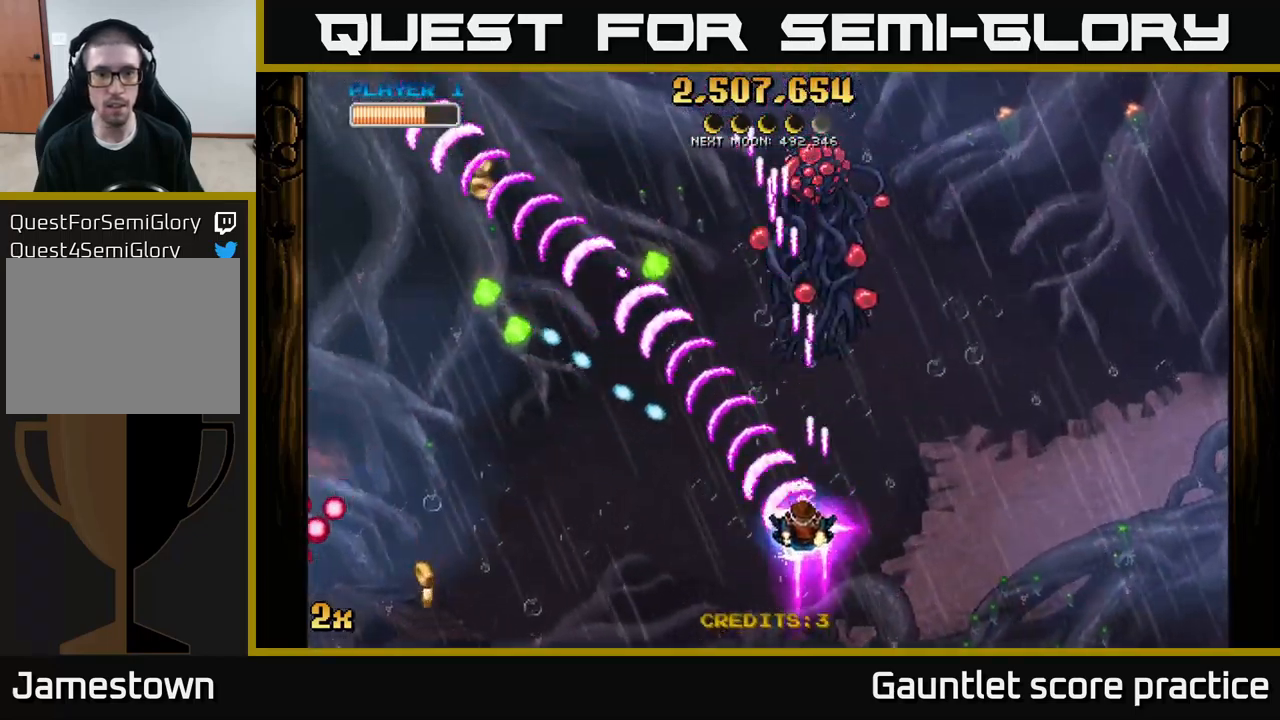
{"buttons": ["A"], "left_stick": "up-left", "right_stick": "center", "events": [[84, "left_stick", "down-left"], [234, "left_stick", "left"], [417, "left_stick", "up-left"]]}
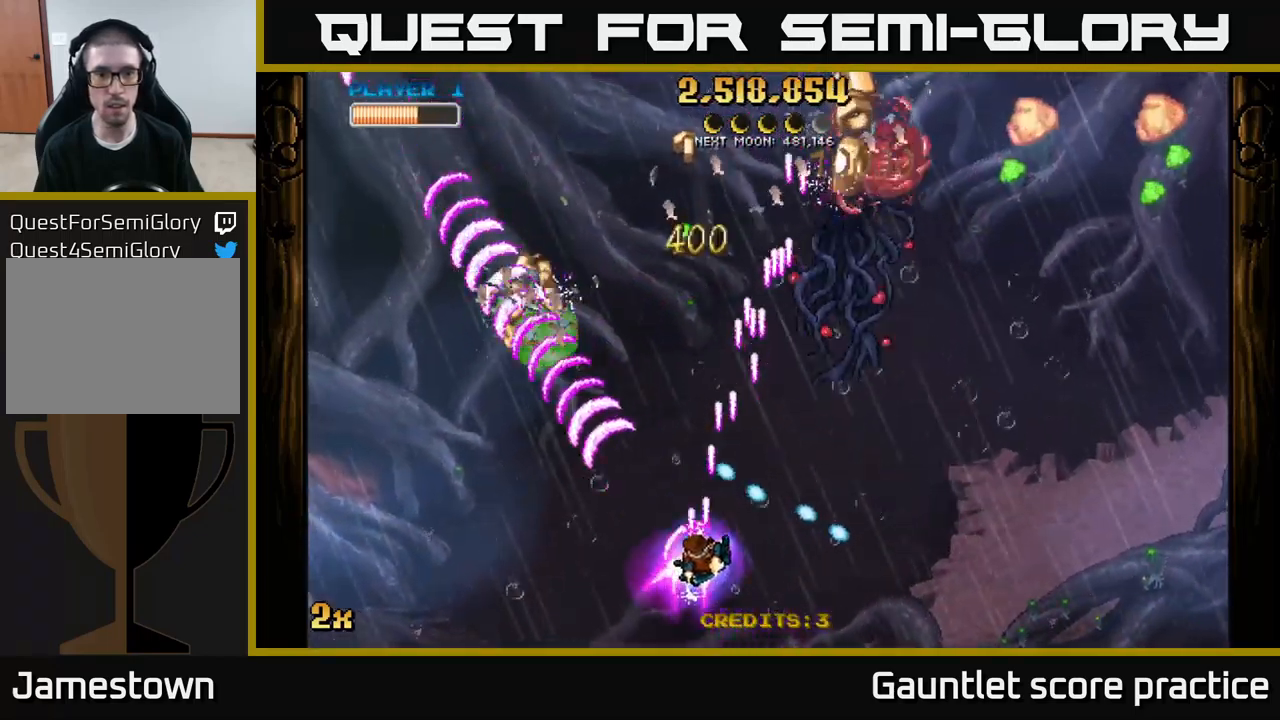
{"buttons": ["A"], "left_stick": "up", "right_stick": "center", "events": [[134, "left_stick", "up-right"], [167, "X", "down"], [284, "X", "up"], [300, "left_stick", "up"]]}
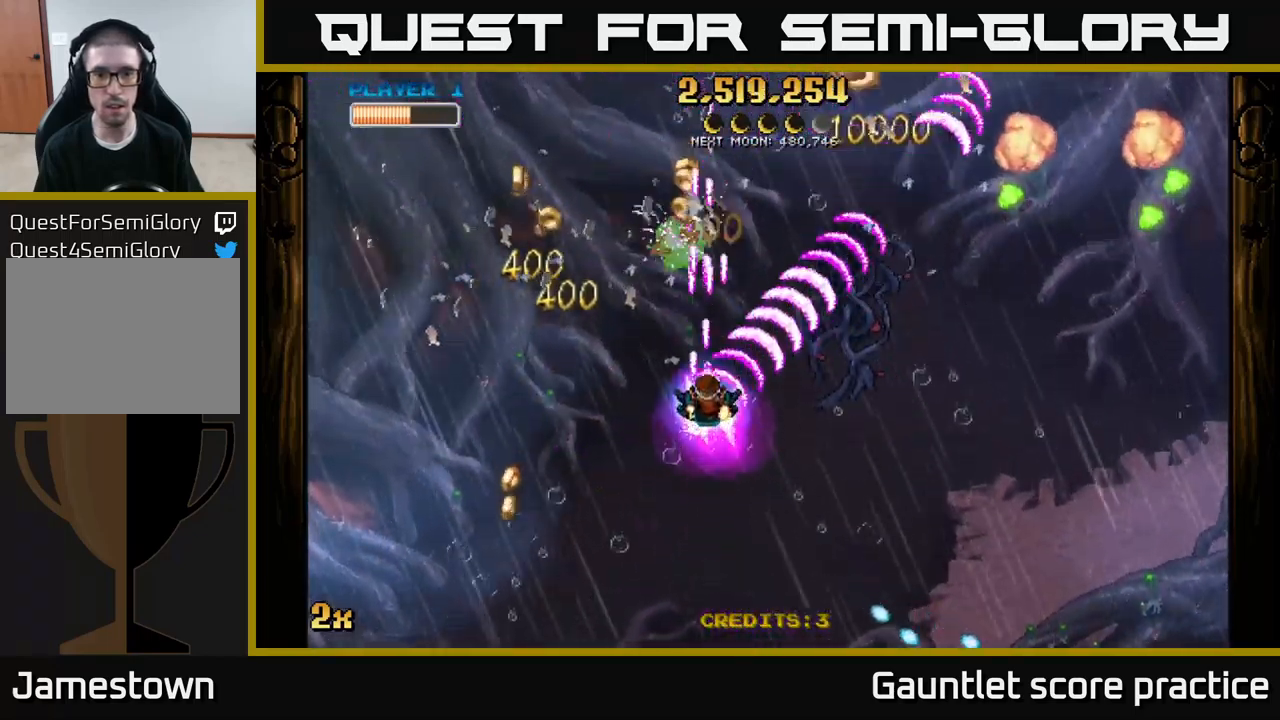
{"buttons": ["A"], "left_stick": "left", "right_stick": "center", "events": [[84, "left_stick", "up-left"], [134, "X", "down"], [267, "X", "up"], [384, "left_stick", "left"]]}
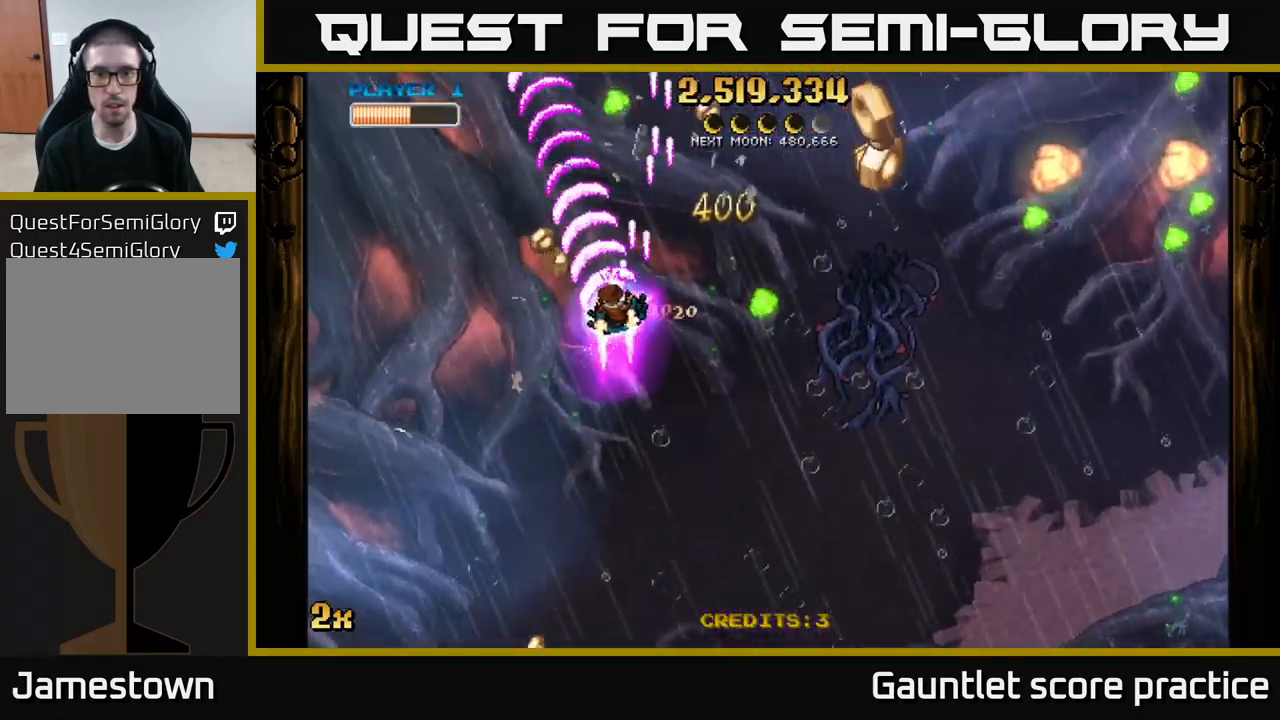
{"buttons": ["A"], "left_stick": "down-right", "right_stick": "center", "events": [[117, "left_stick", "down-right"]]}
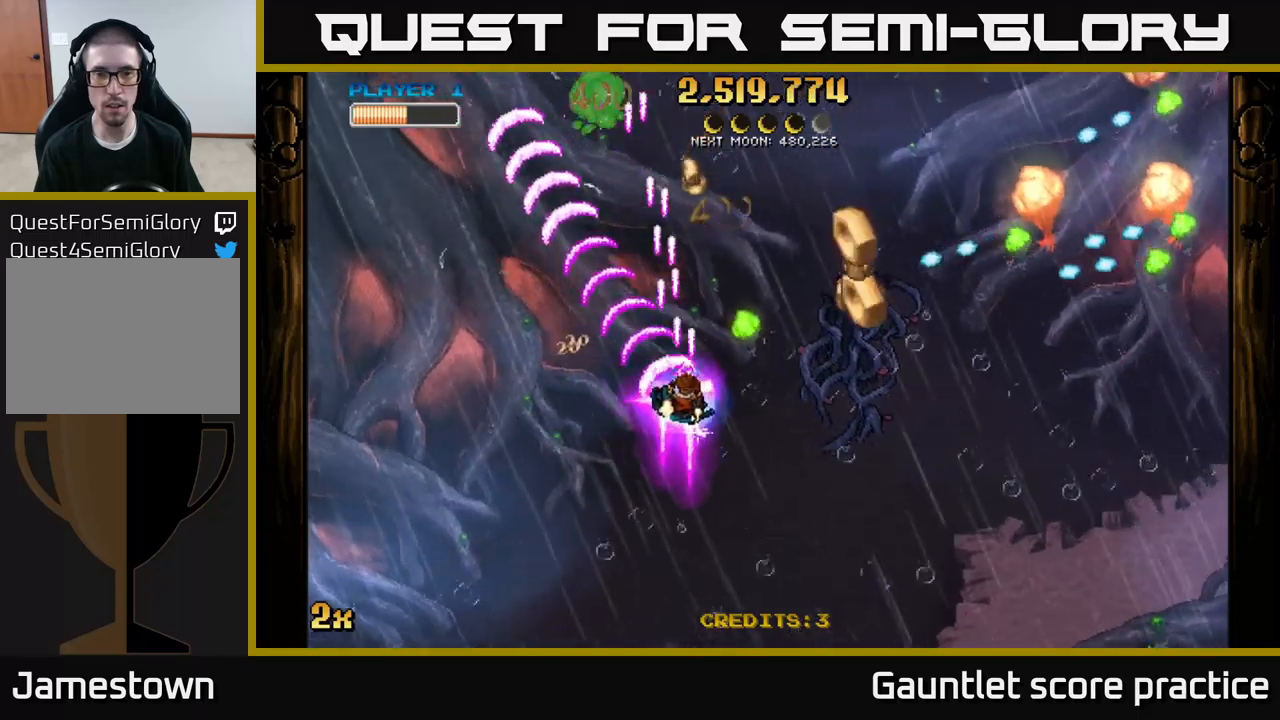
{"buttons": ["A"], "left_stick": "down-right", "right_stick": "center", "events": []}
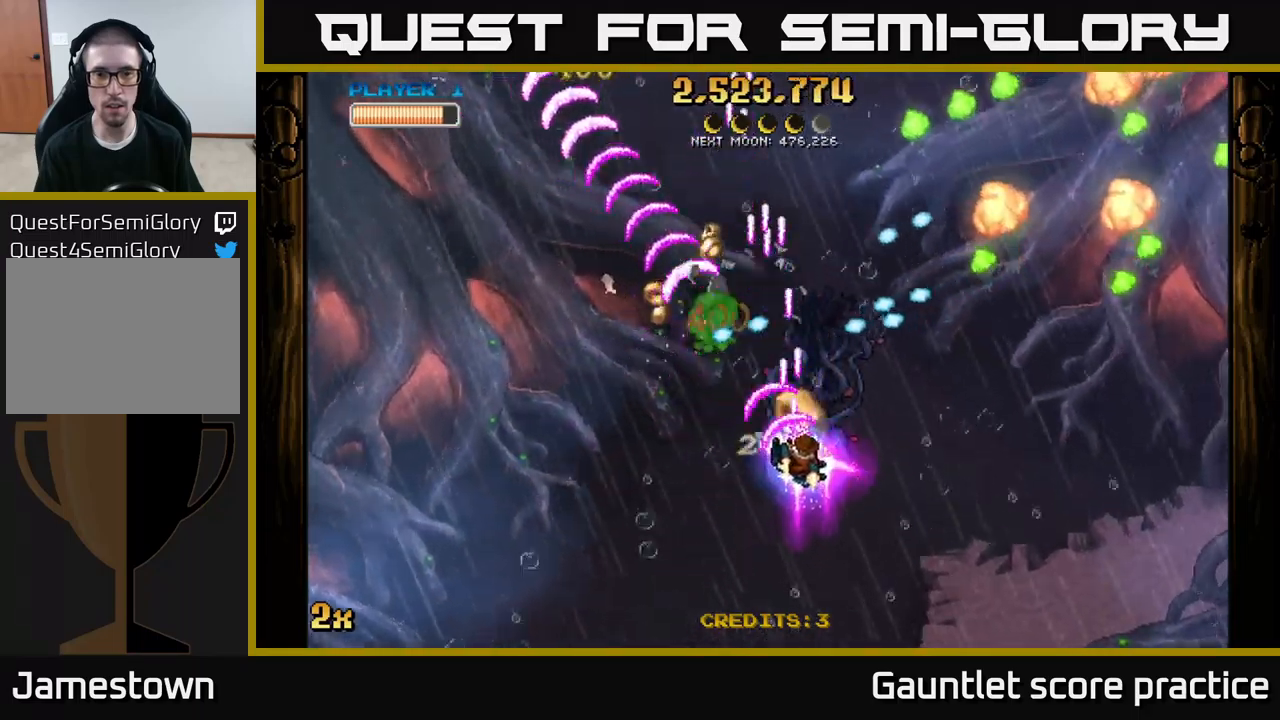
{"buttons": ["A"], "left_stick": "down", "right_stick": "center", "events": [[50, "left_stick", "down"], [267, "left_stick", "center"], [317, "left_stick", "up-left"], [433, "left_stick", "center"], [500, "left_stick", "down"]]}
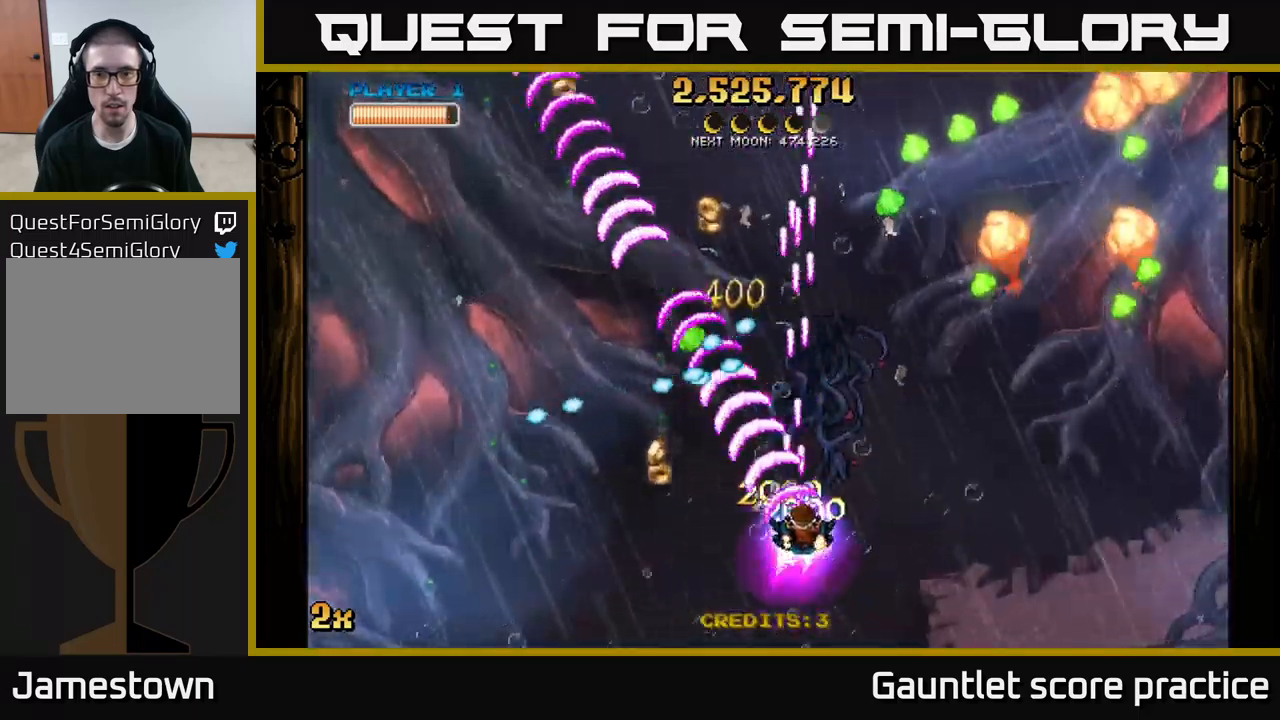
{"buttons": ["A"], "left_stick": "down-left", "right_stick": "center", "events": [[100, "left_stick", "right"], [150, "X", "down"], [167, "left_stick", "up"], [267, "X", "up"], [383, "left_stick", "down-left"]]}
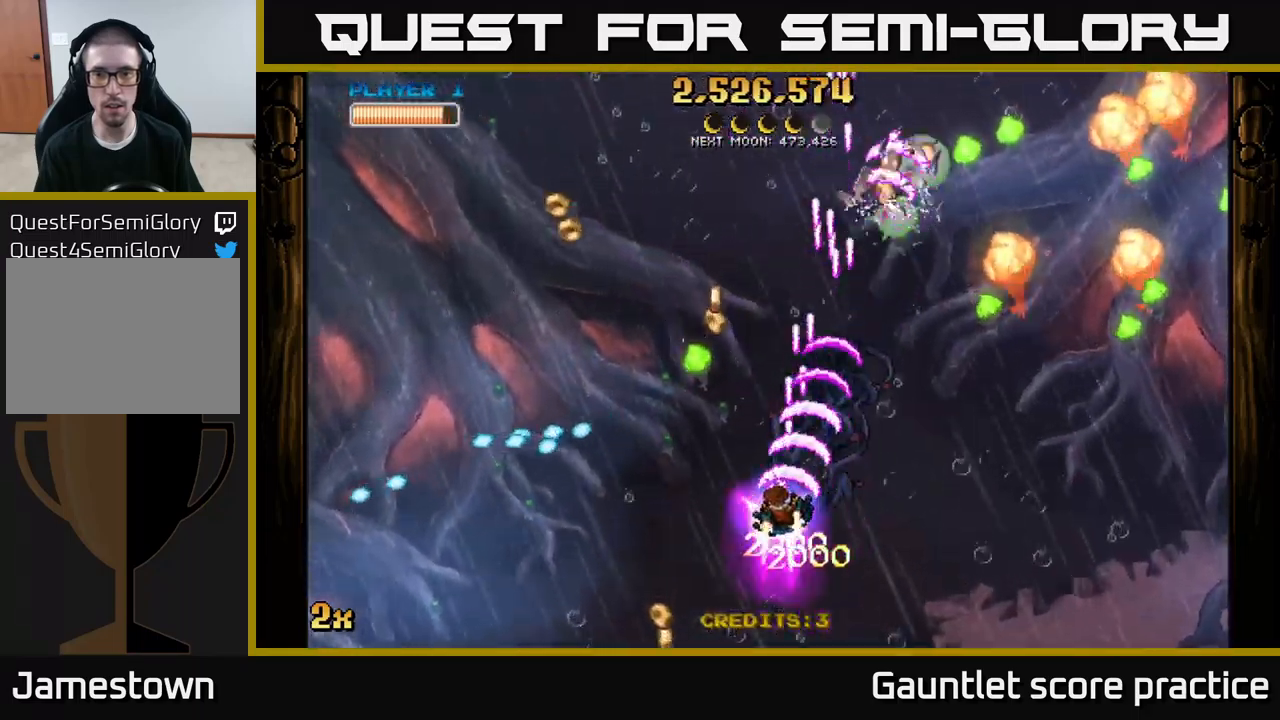
{"buttons": ["A"], "left_stick": "right", "right_stick": "center", "events": [[33, "left_stick", "left"], [417, "left_stick", "right"]]}
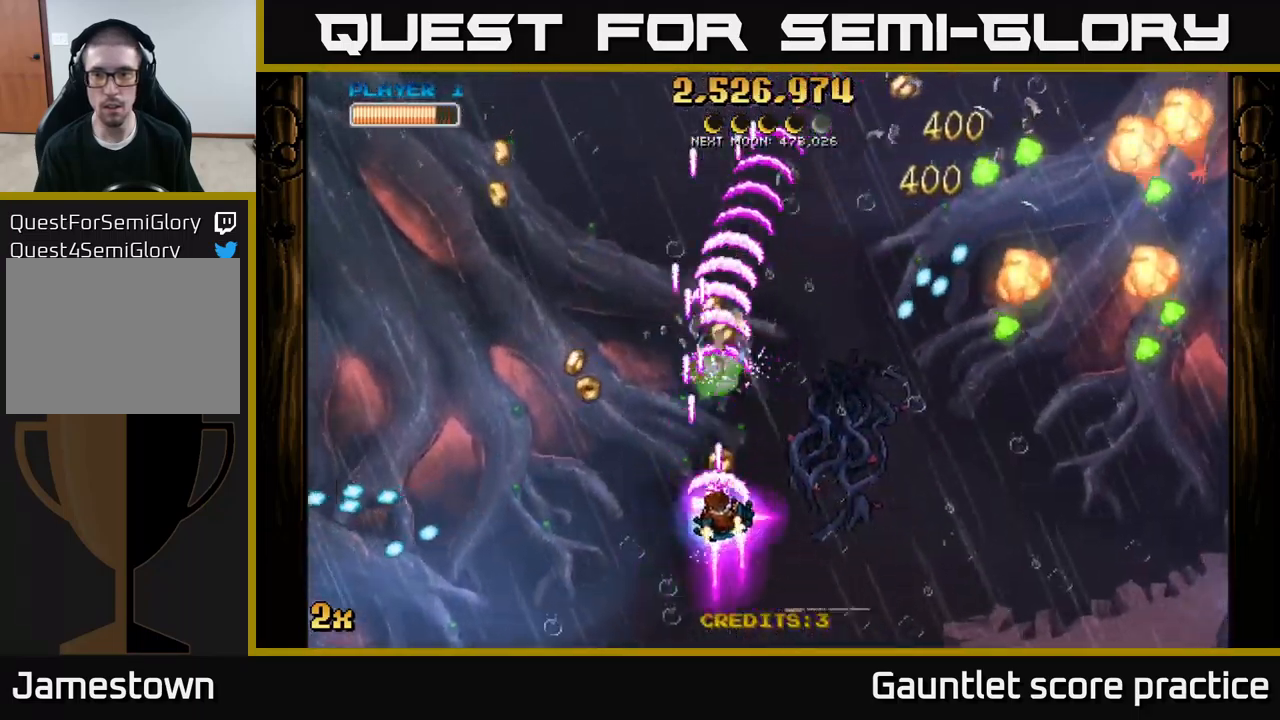
{"buttons": ["A"], "left_stick": "up-right", "right_stick": "center", "events": [[100, "left_stick", "down-right"], [150, "A", "up"], [267, "left_stick", "right"], [283, "A", "down"], [317, "X", "down"], [383, "left_stick", "up-right"], [400, "X", "up"]]}
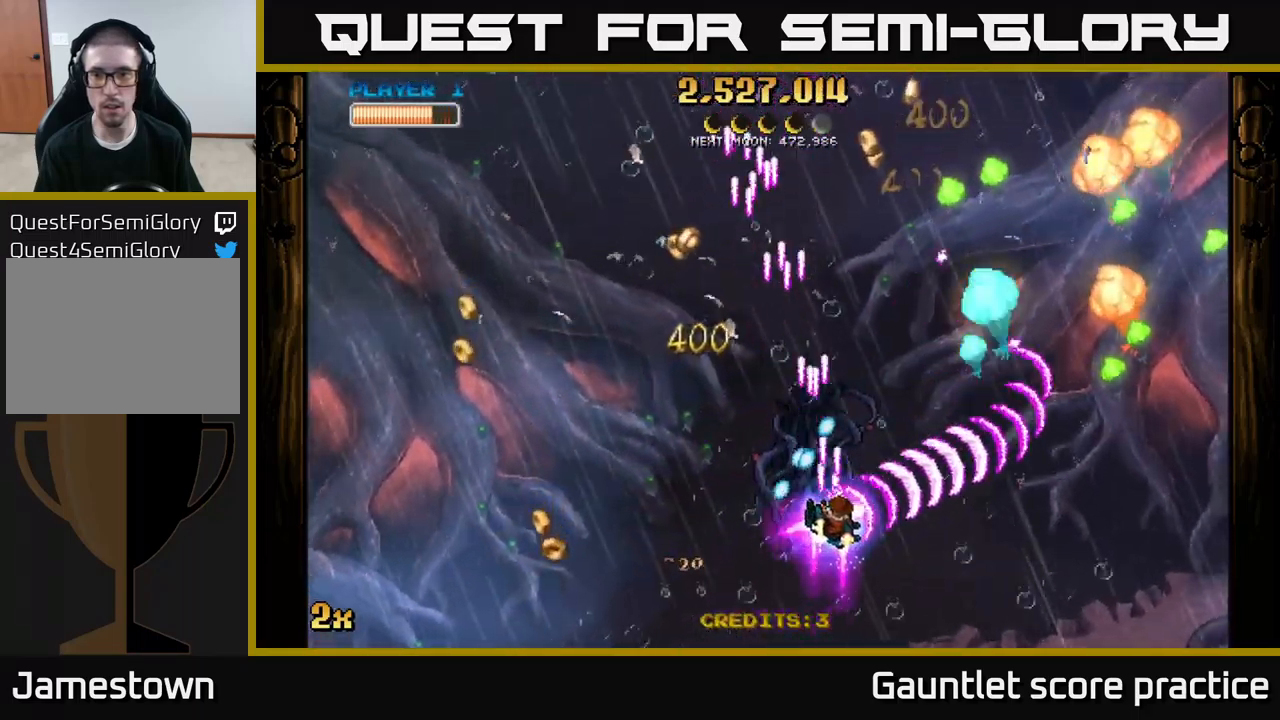
{"buttons": ["A"], "left_stick": "down", "right_stick": "center", "events": [[267, "left_stick", "up-left"], [500, "left_stick", "down"]]}
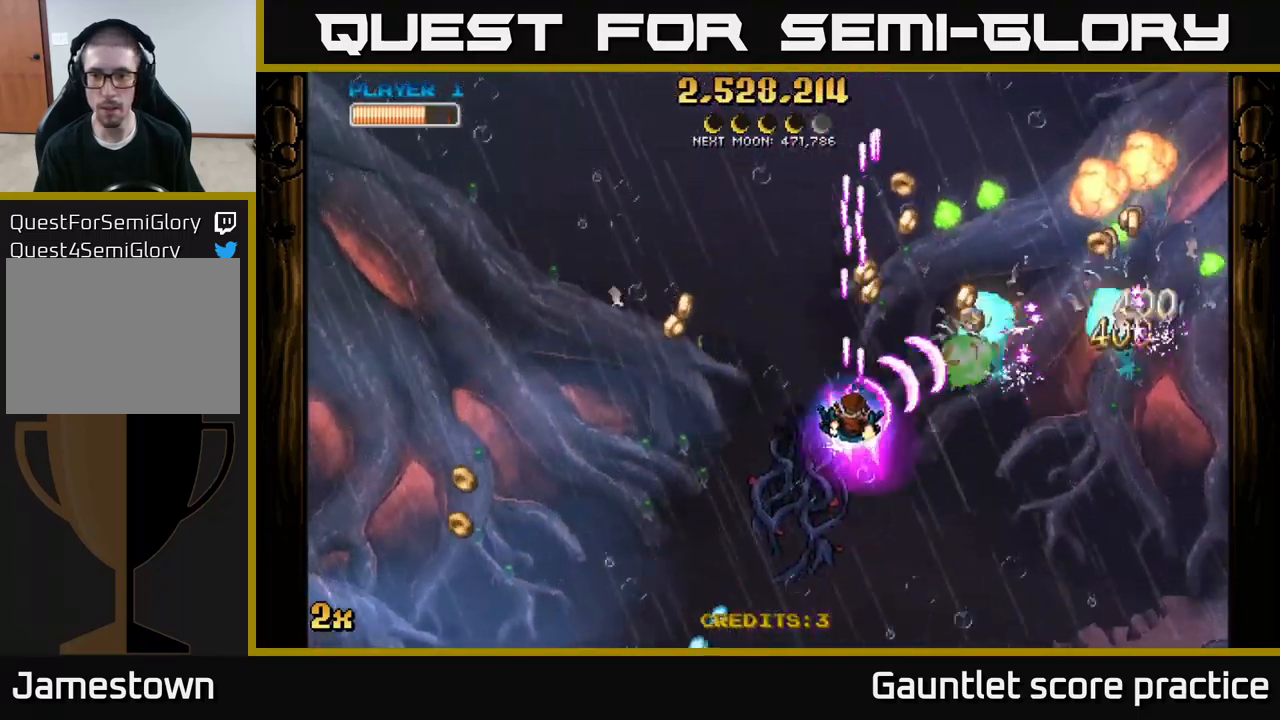
{"buttons": ["A"], "left_stick": "down-right", "right_stick": "center", "events": [[67, "left_stick", "down-right"], [83, "X", "down"], [300, "X", "up"]]}
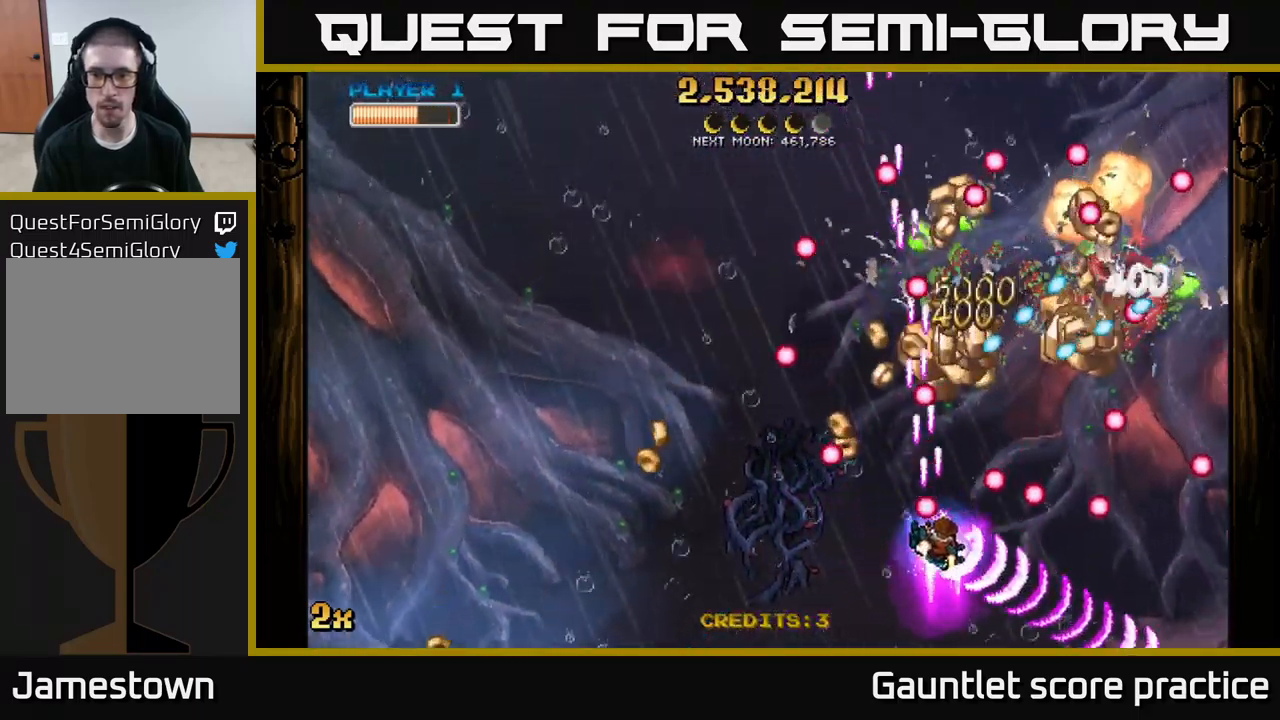
{"buttons": ["A"], "left_stick": "up-left", "right_stick": "center", "events": [[400, "left_stick", "up-left"]]}
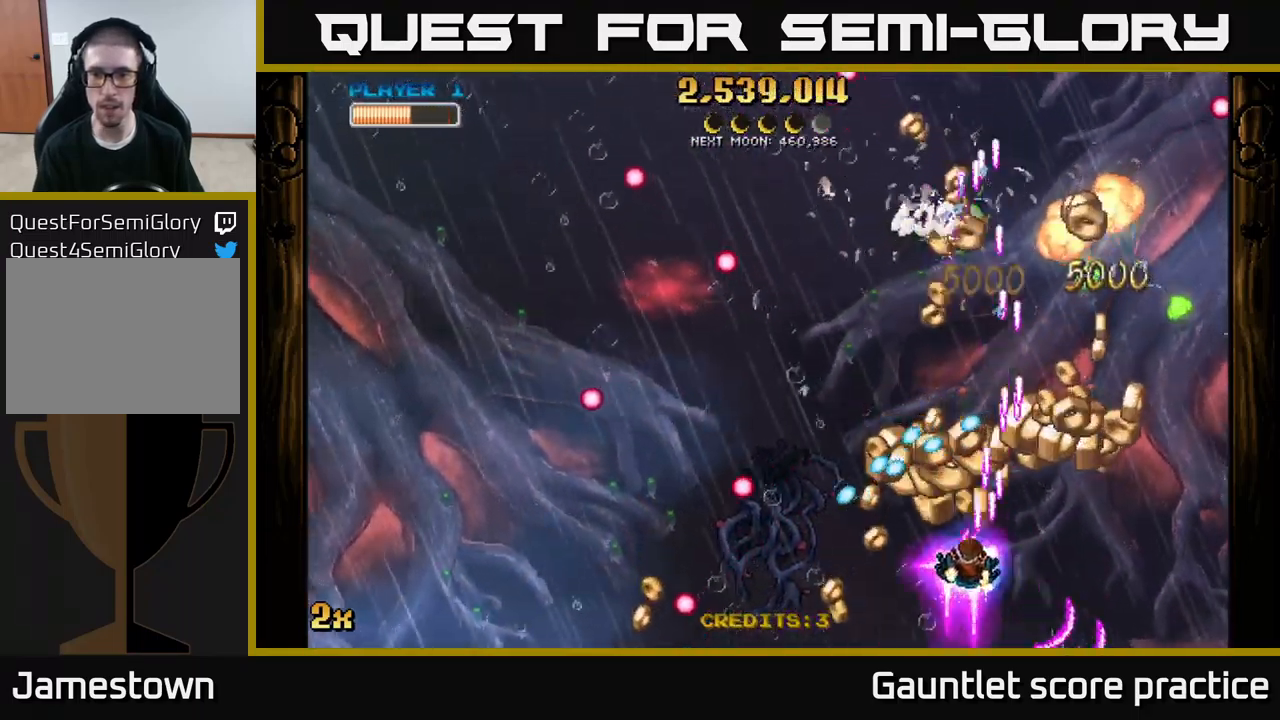
{"buttons": ["A"], "left_stick": "up-right", "right_stick": "center", "events": [[100, "left_stick", "center"], [167, "left_stick", "right"], [250, "X", "down"], [317, "left_stick", "up"], [400, "X", "up"], [467, "left_stick", "up-right"]]}
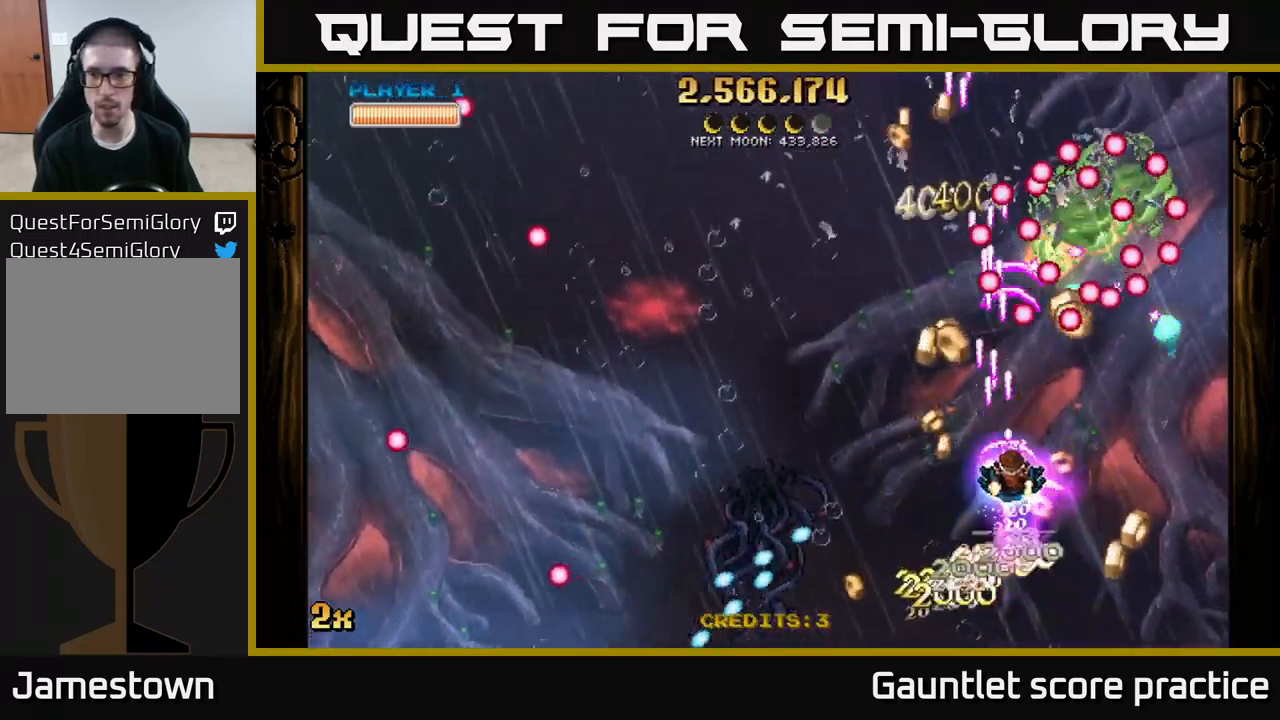
{"buttons": ["A"], "left_stick": "down-right", "right_stick": "center", "events": [[117, "left_stick", "down-right"]]}
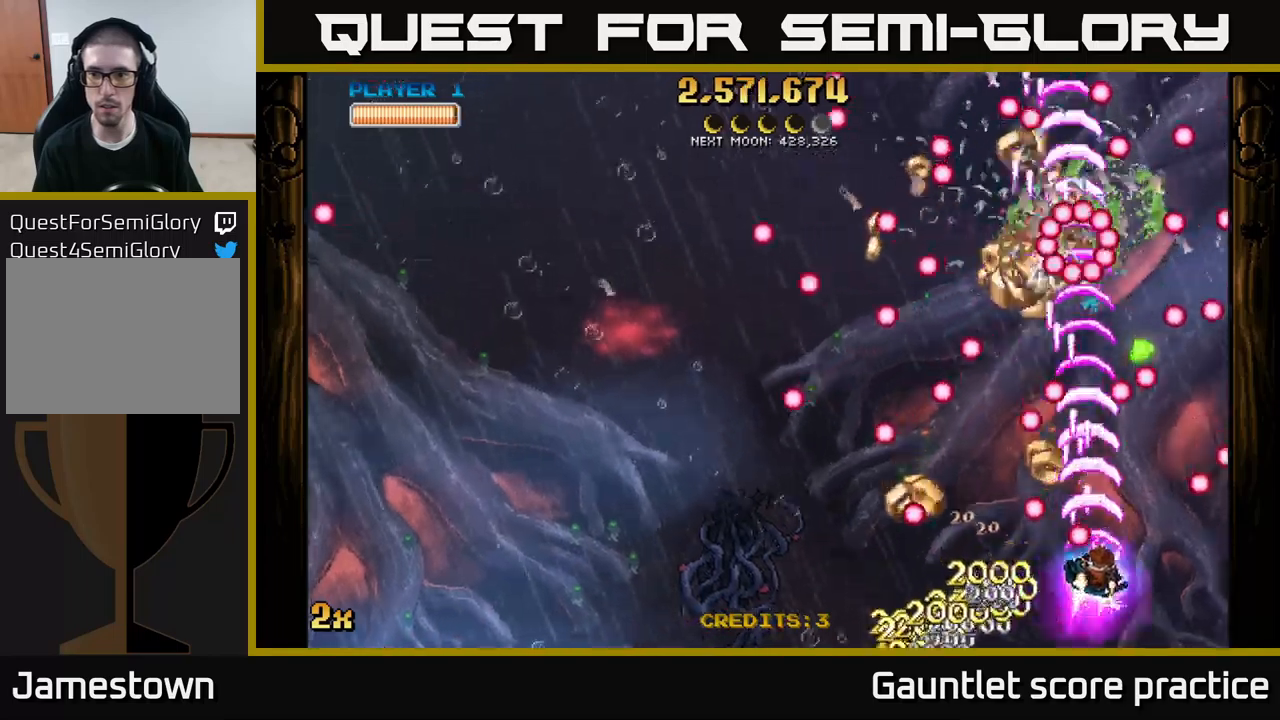
{"buttons": ["A"], "left_stick": "center", "right_stick": "center", "events": [[134, "left_stick", "right"], [267, "left_stick", "up"], [334, "left_stick", "left"], [467, "left_stick", "center"]]}
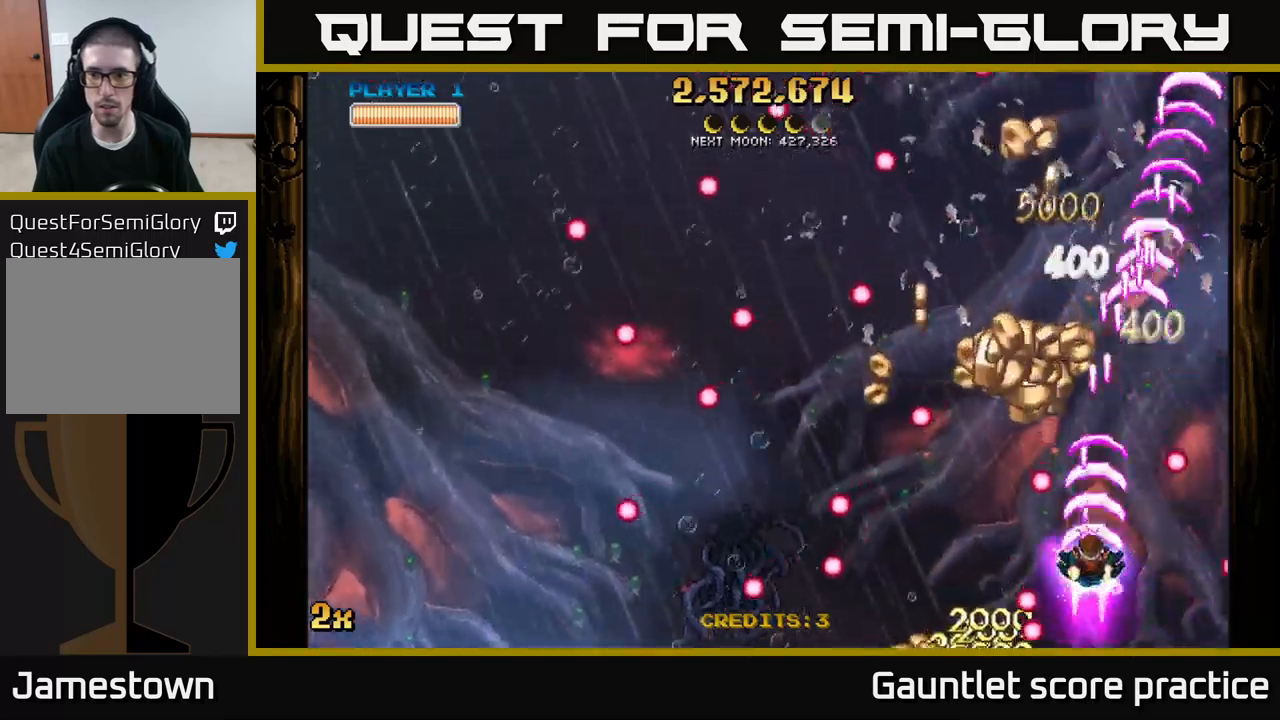
{"buttons": ["A"], "left_stick": "left", "right_stick": "center", "events": [[34, "left_stick", "up"], [134, "left_stick", "left"], [200, "left_stick", "down-right"], [350, "left_stick", "up-left"], [417, "left_stick", "left"]]}
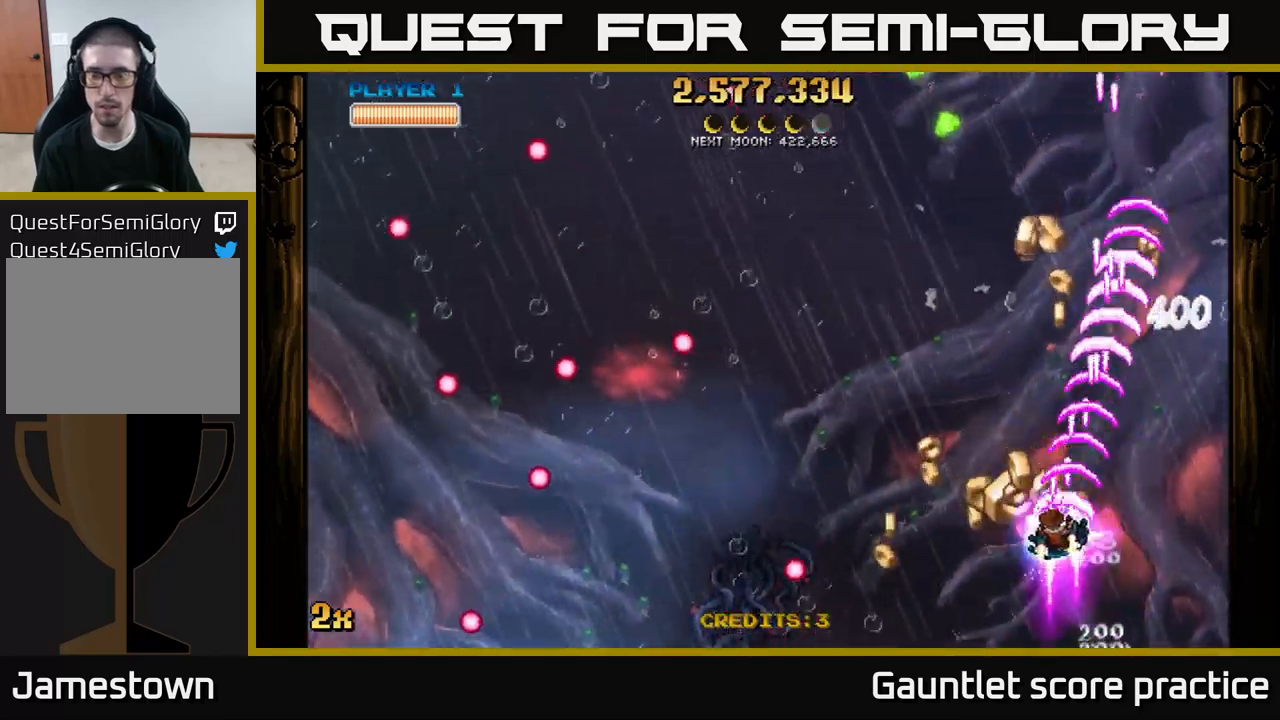
{"buttons": ["A"], "left_stick": "up-right", "right_stick": "center", "events": [[284, "left_stick", "up-right"]]}
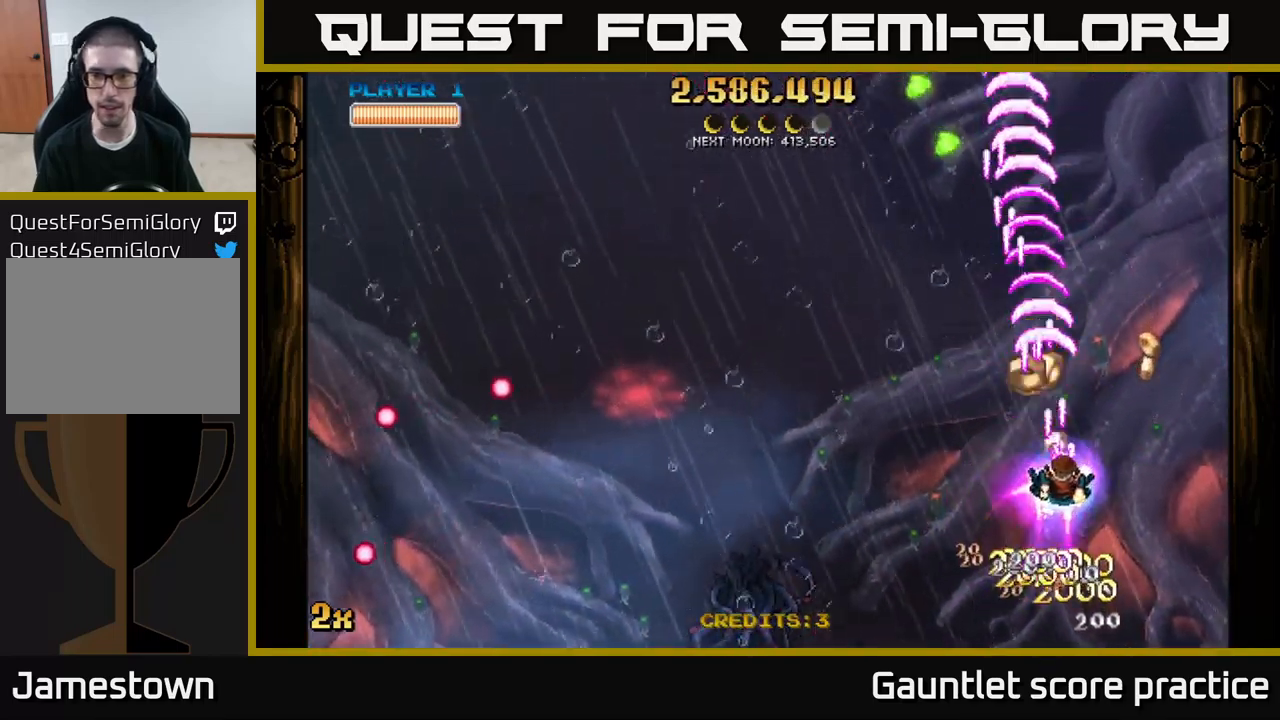
{"buttons": ["A"], "left_stick": "up-left", "right_stick": "center", "events": [[167, "left_stick", "up-left"], [217, "X", "down"], [334, "X", "up"]]}
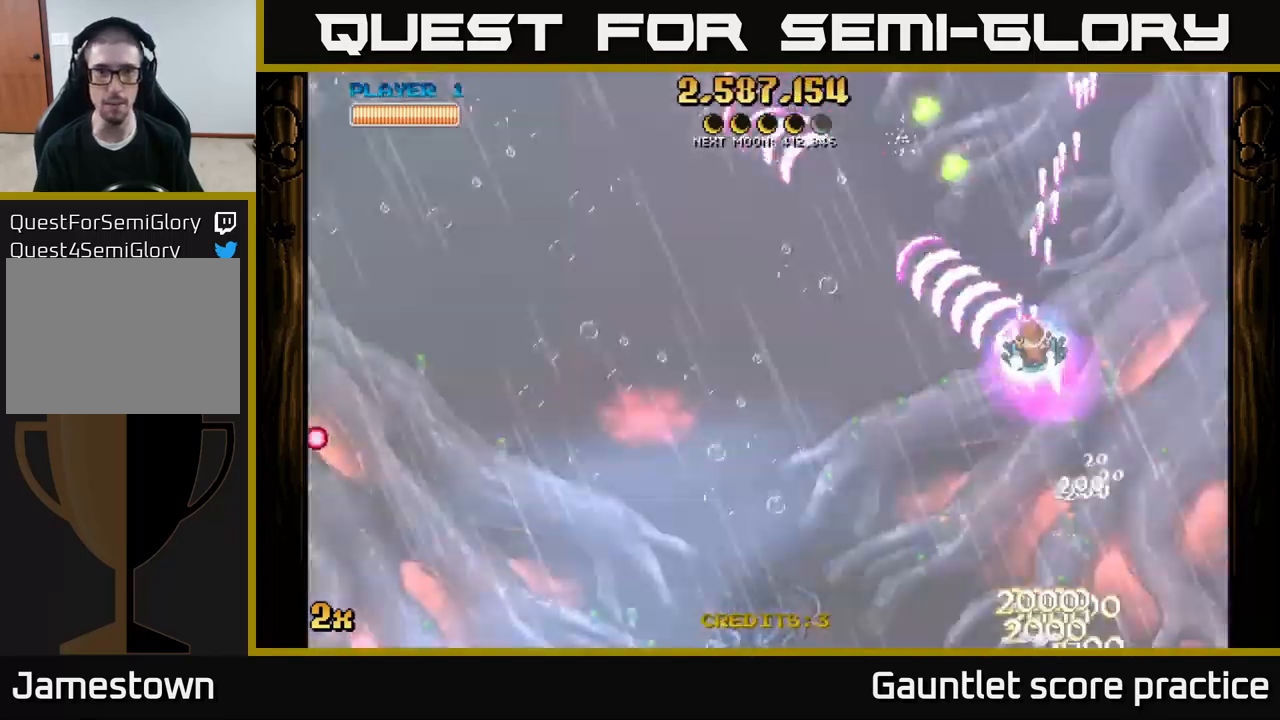
{"buttons": ["A"], "left_stick": "down-right", "right_stick": "center", "events": [[100, "left_stick", "up-right"], [400, "left_stick", "down-right"]]}
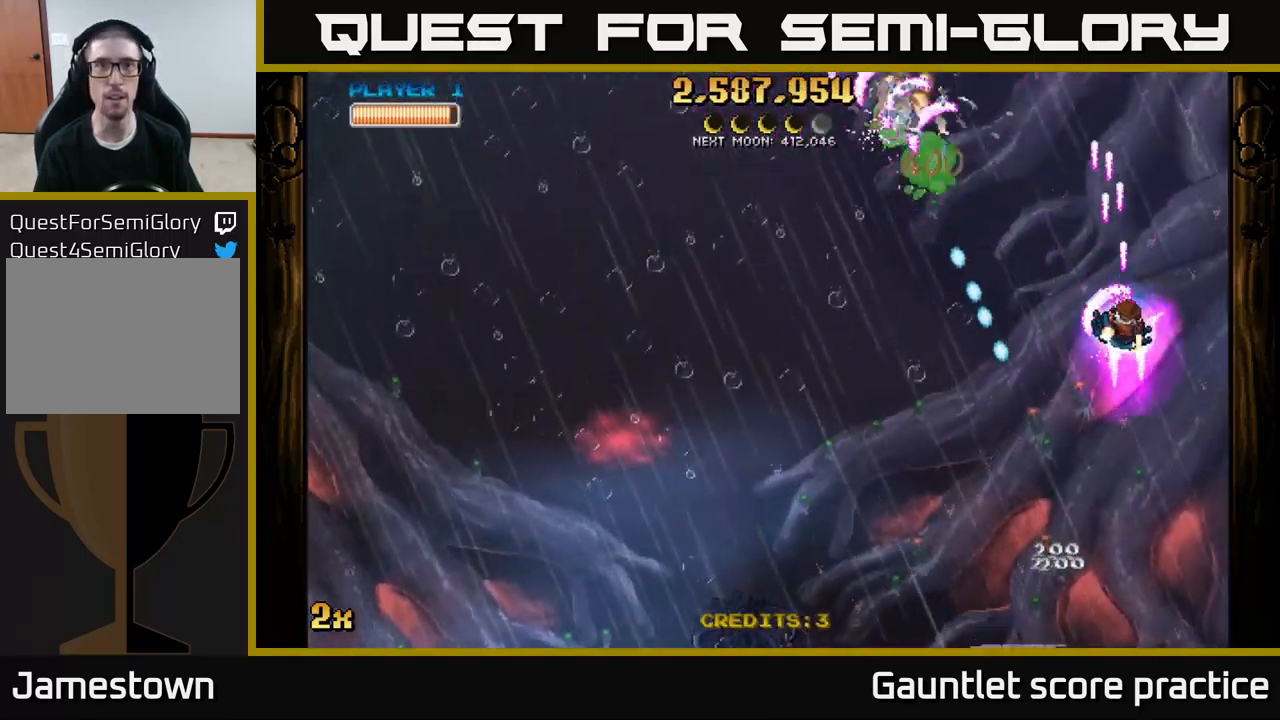
{"buttons": ["A"], "left_stick": "up-left", "right_stick": "center", "events": [[34, "left_stick", "center"], [134, "left_stick", "up-left"], [234, "X", "down"], [234, "left_stick", "left"], [334, "X", "up"], [384, "left_stick", "up-left"]]}
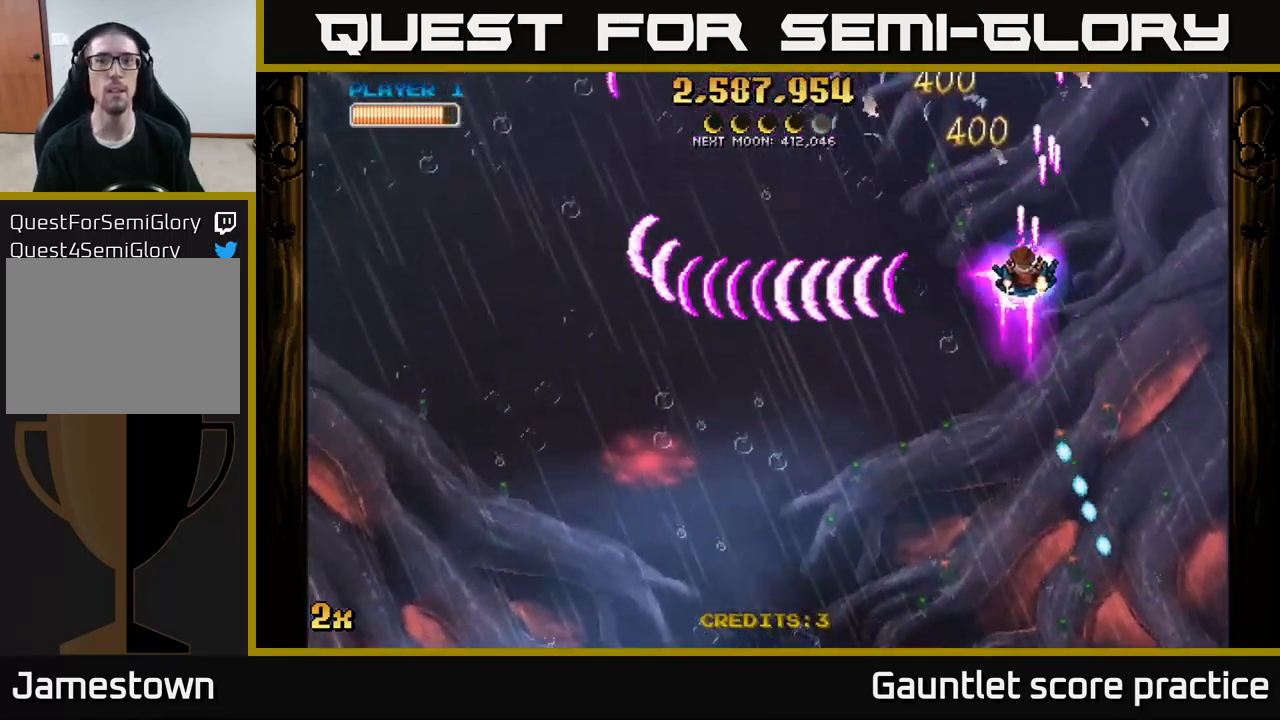
{"buttons": ["A"], "left_stick": "up", "right_stick": "center", "events": [[350, "left_stick", "up"]]}
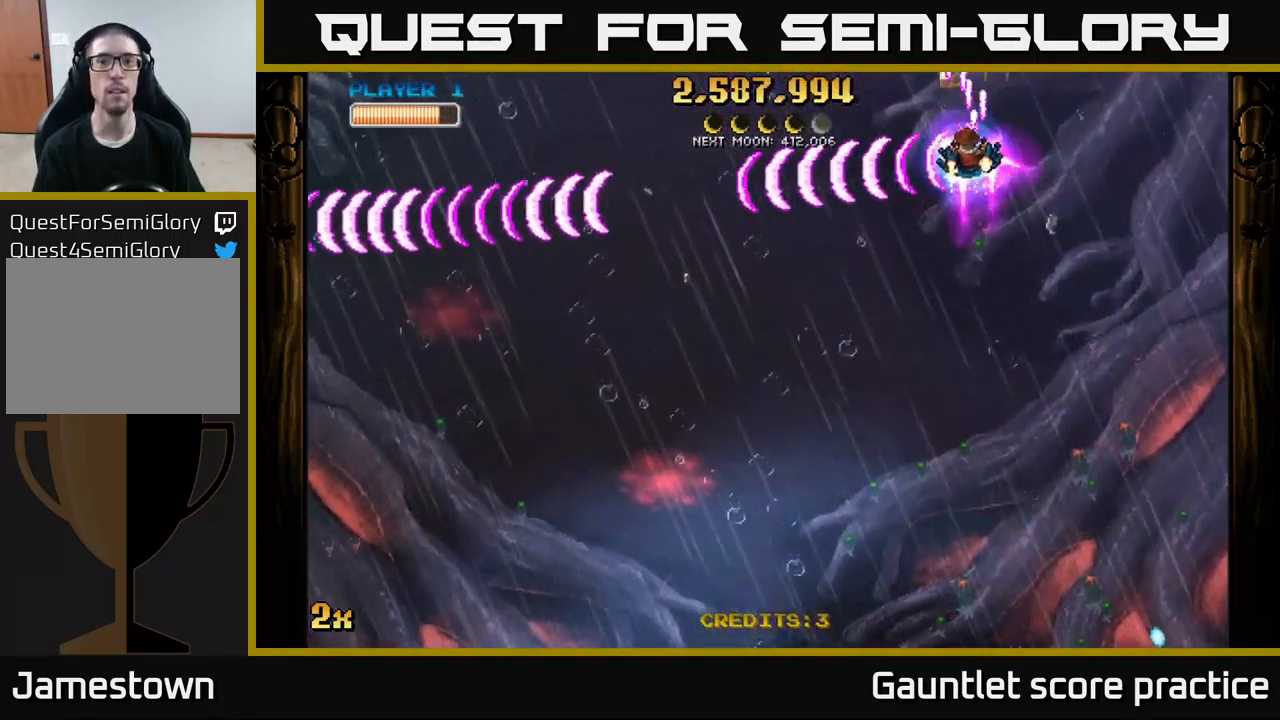
{"buttons": ["A"], "left_stick": "down-left", "right_stick": "center", "events": [[134, "left_stick", "down-left"]]}